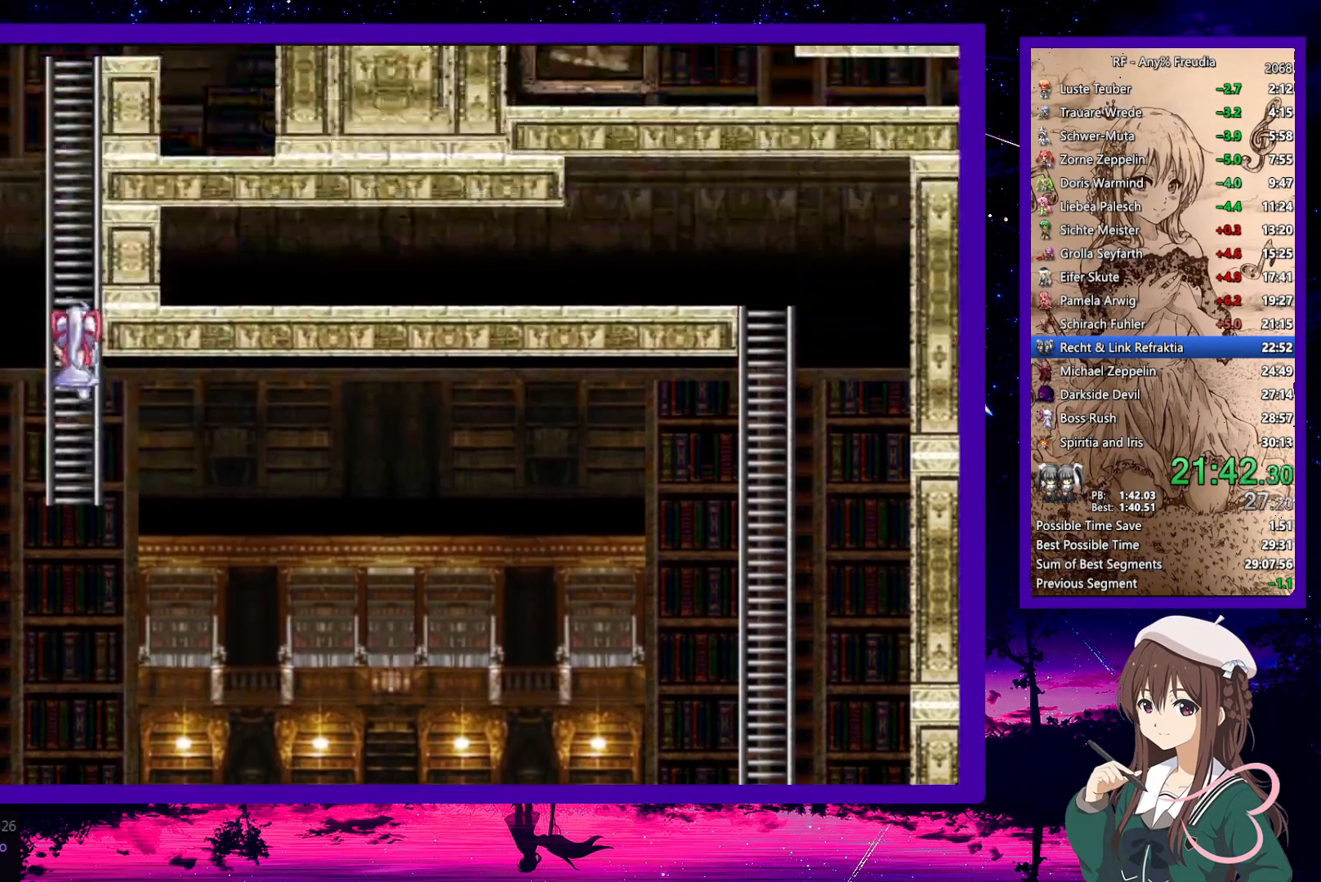
Gameplay with keyboard; each line is a JSON object with the keys held at the frame after it. "events" lists presses ("down") and releases ("up") of "a", "down", "left", "right", "s", "up", "x" and "z" between this image and that frame as [ms after this image, input, new state], when the widget could be followed in between. No other keys are recorded. Mouse input is not recorded.
{"keys": ["right", "up"], "events": [[100, "right", "down"]]}
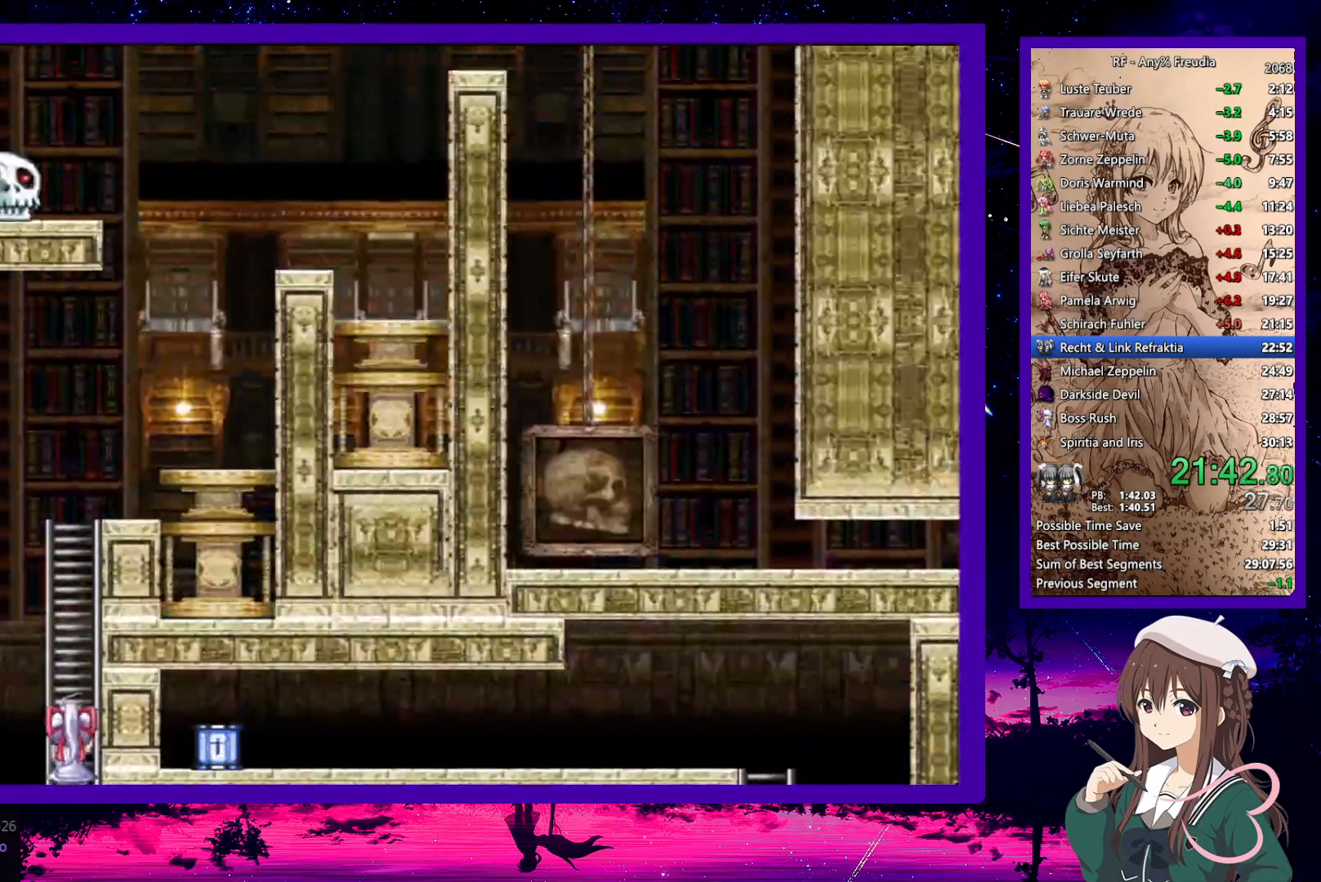
{"keys": ["right", "up"], "events": []}
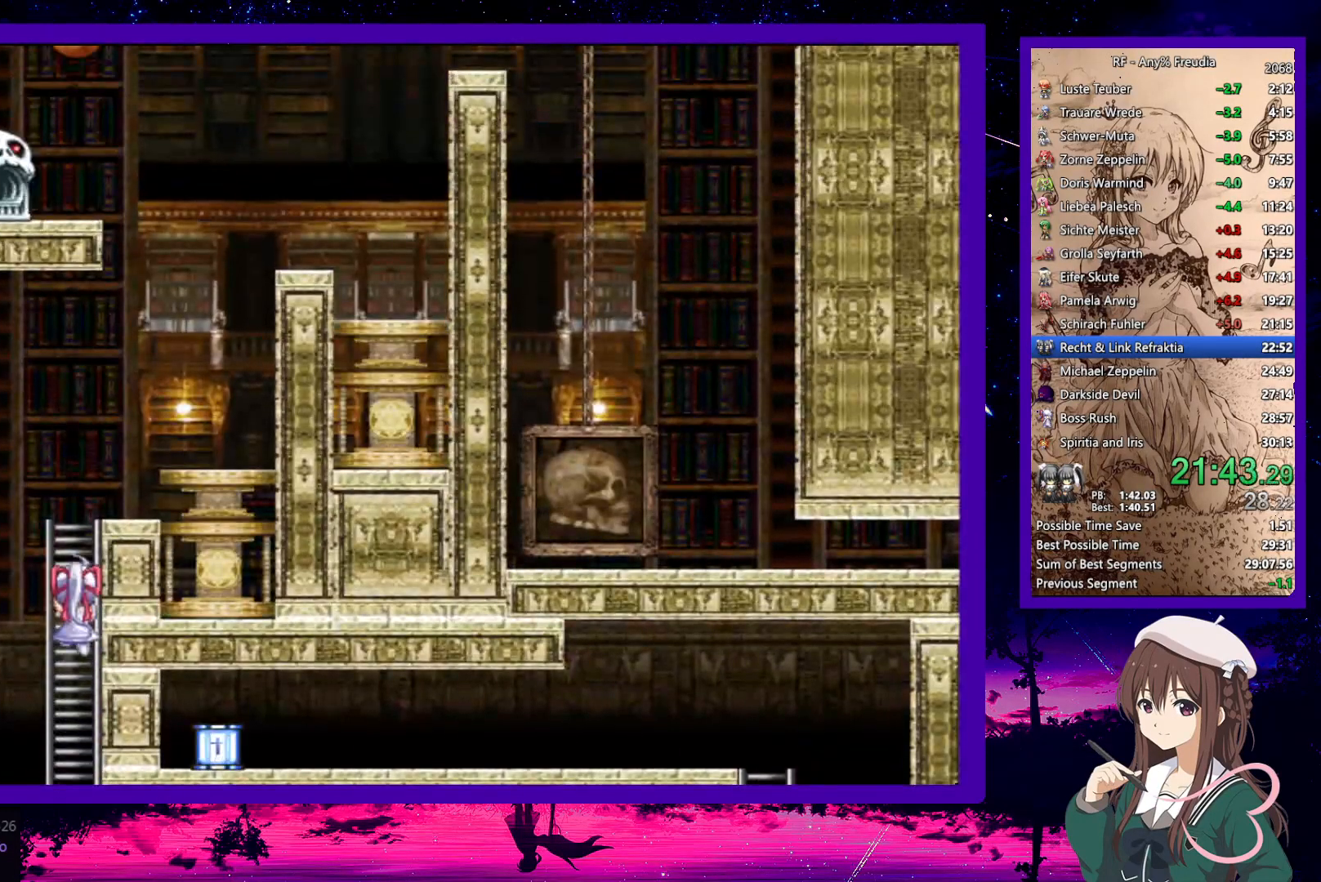
{"keys": ["right", "up"], "events": [[183, "x", "down"], [267, "x", "up"]]}
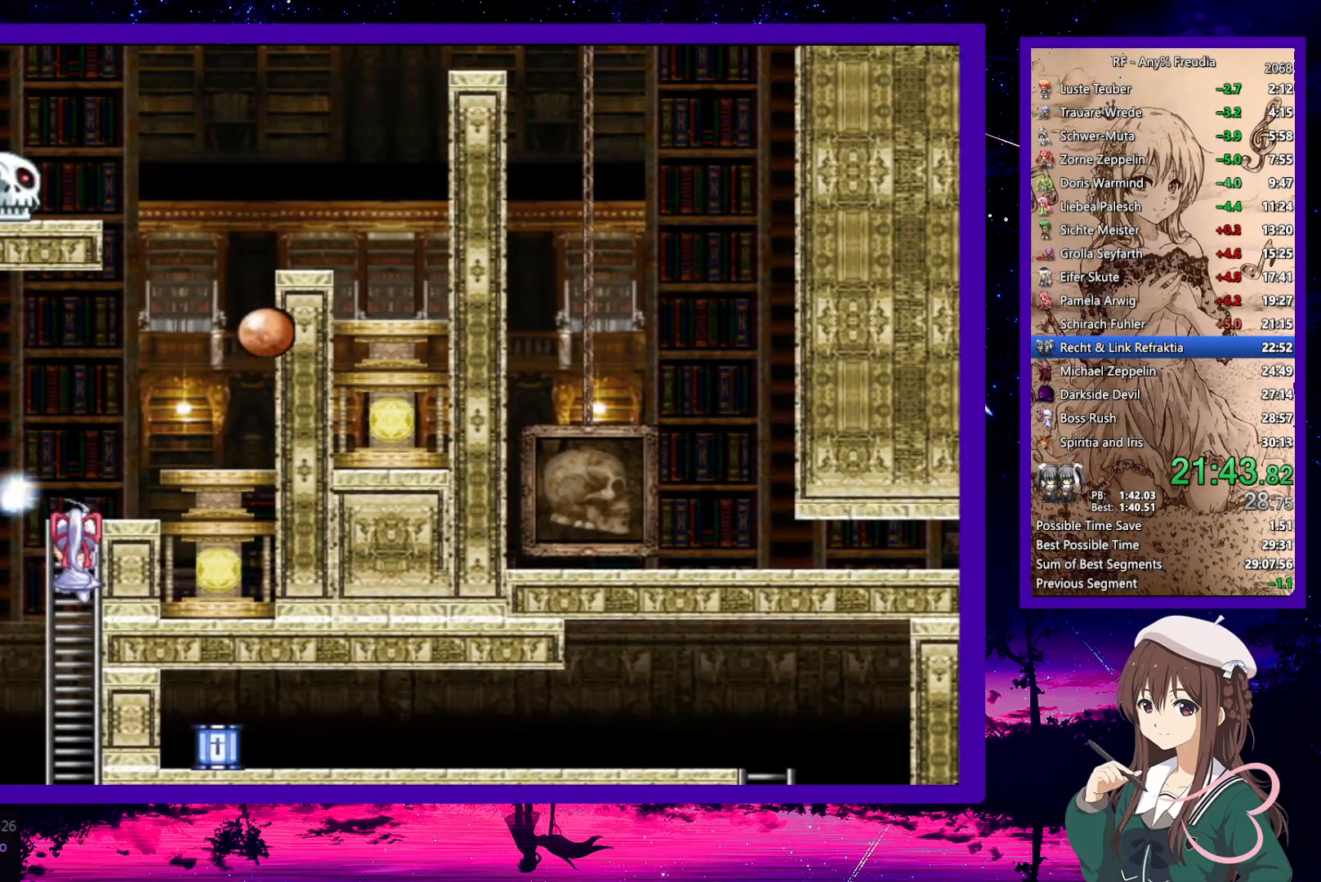
{"keys": ["right"], "events": [[250, "z", "down"], [300, "up", "up"], [433, "z", "up"]]}
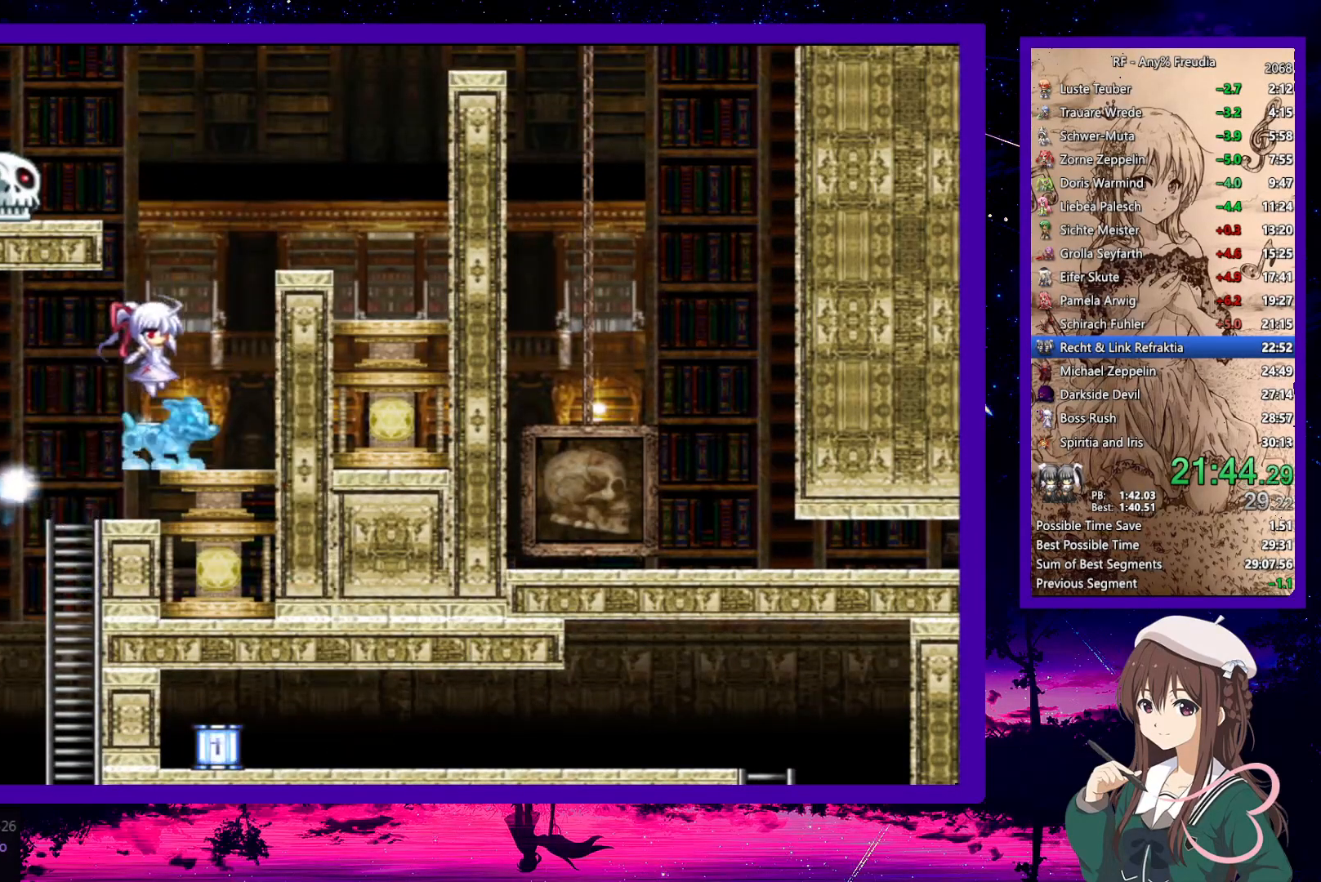
{"keys": ["right"], "events": [[167, "a", "down"], [217, "a", "up"], [300, "a", "down"], [350, "a", "up"], [450, "a", "down"], [483, "a", "up"]]}
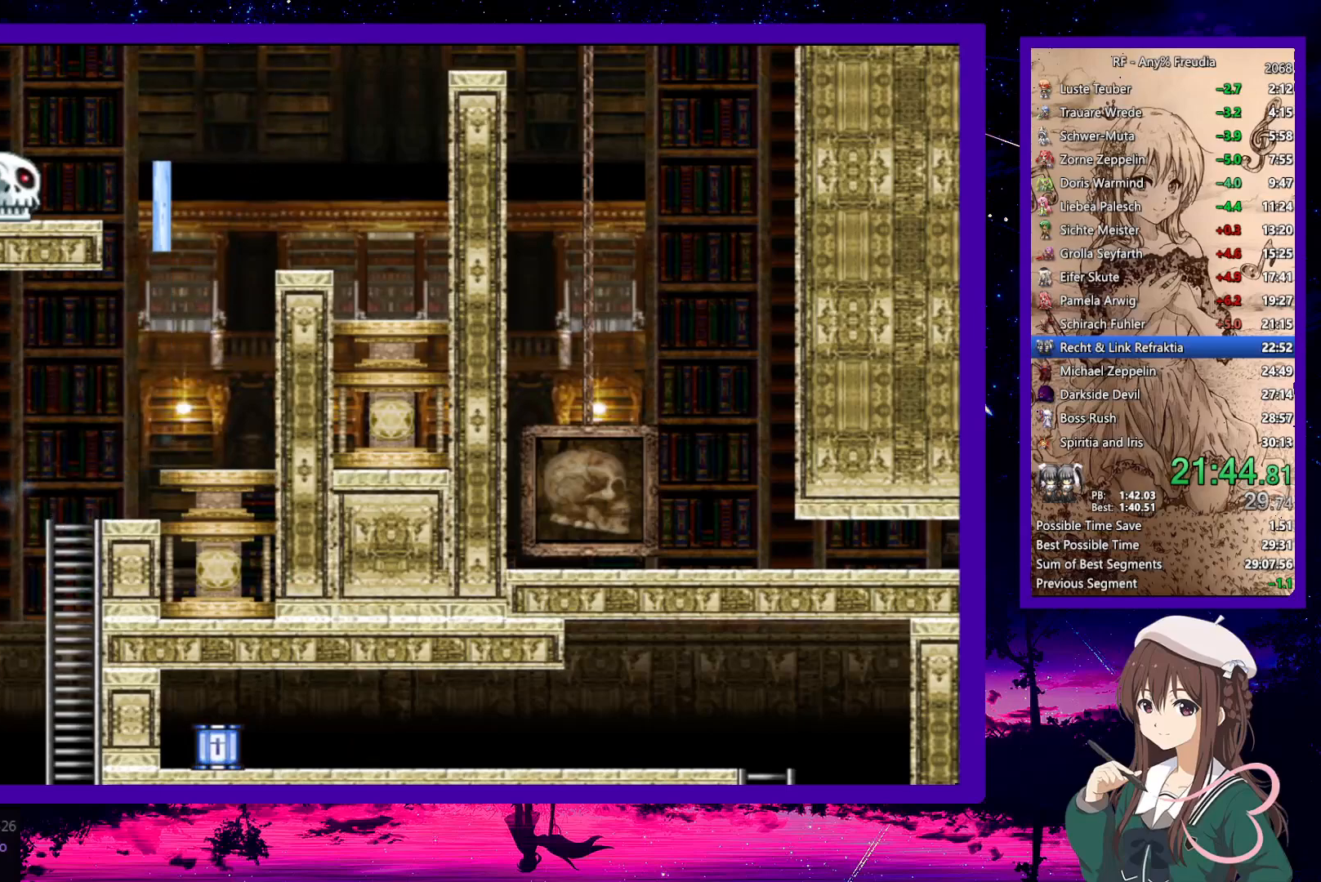
{"keys": ["down", "right"], "events": [[33, "a", "down"], [133, "a", "up"], [133, "down", "down"]]}
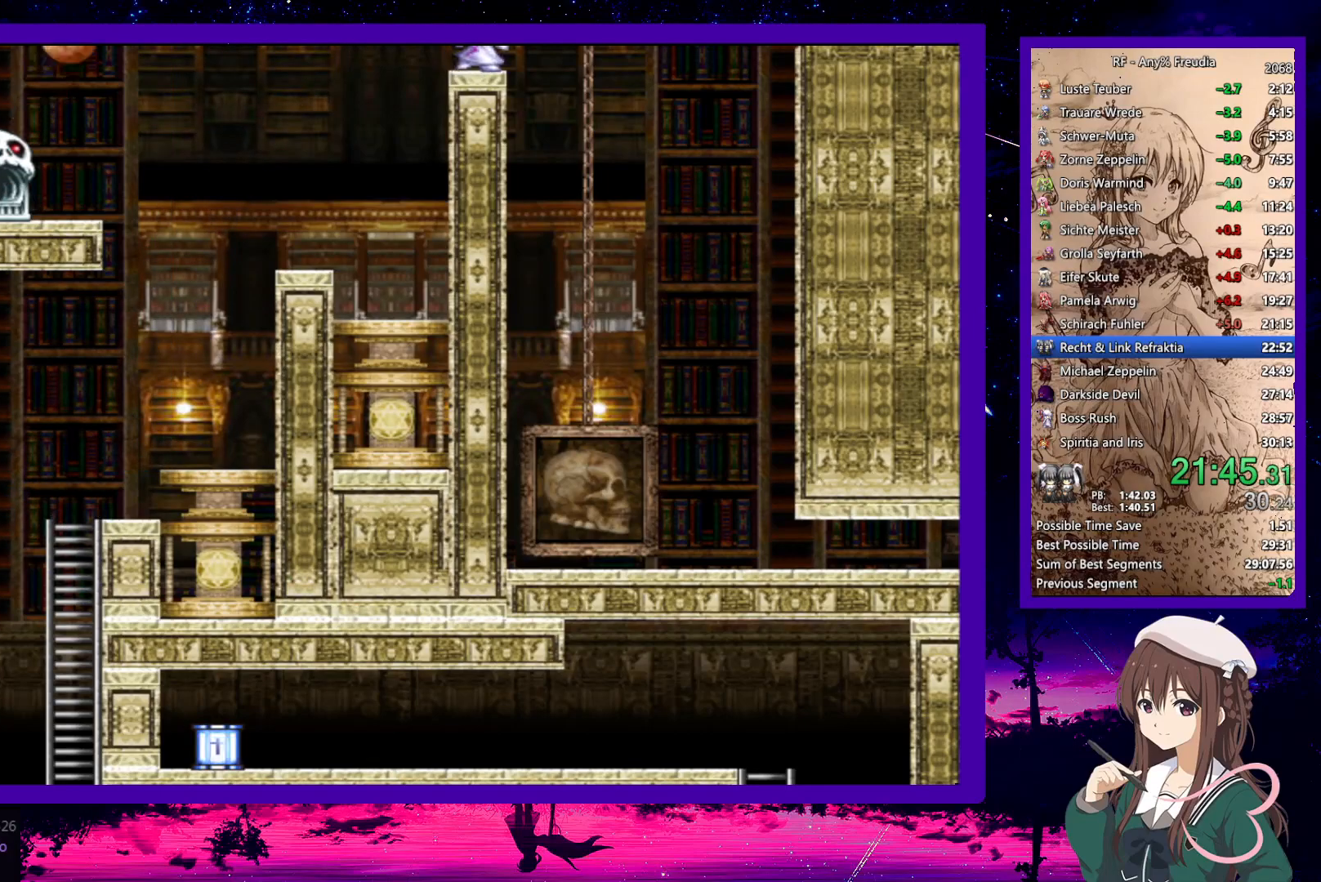
{"keys": ["down", "right"], "events": [[17, "z", "down"], [67, "z", "up"], [117, "z", "down"], [200, "z", "up"]]}
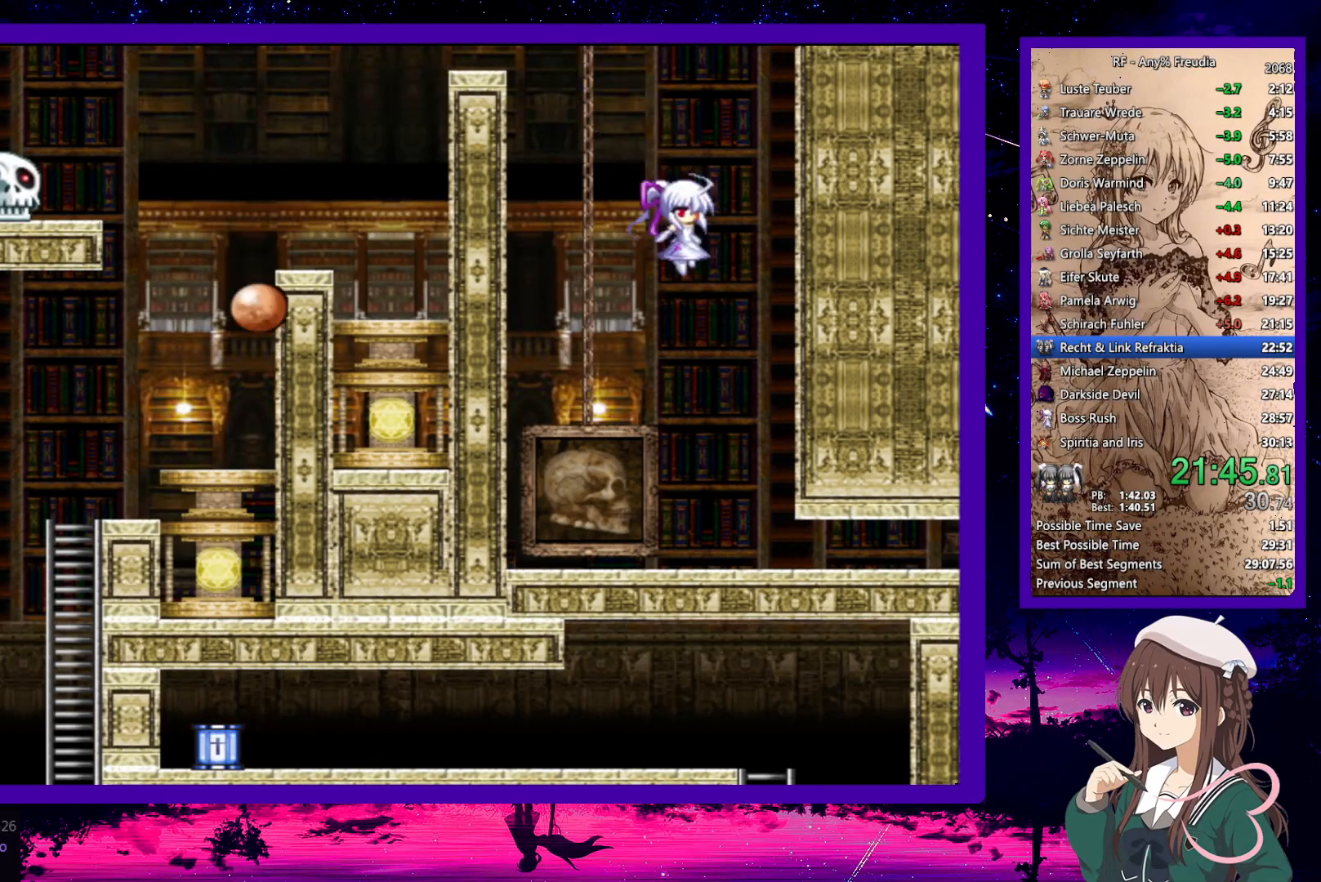
{"keys": ["down", "right"], "events": [[267, "z", "down"], [317, "z", "up"]]}
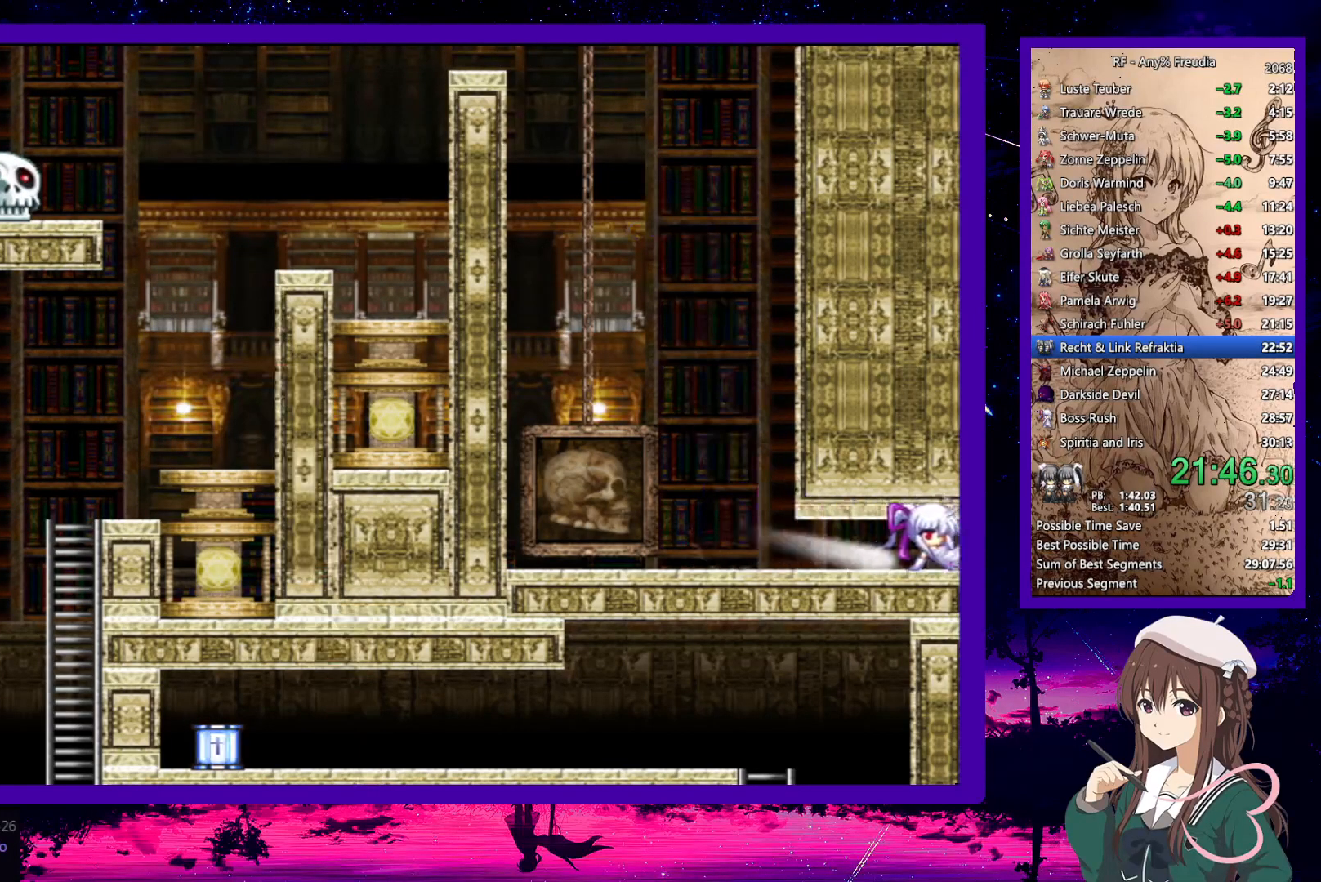
{"keys": ["down", "right"], "events": []}
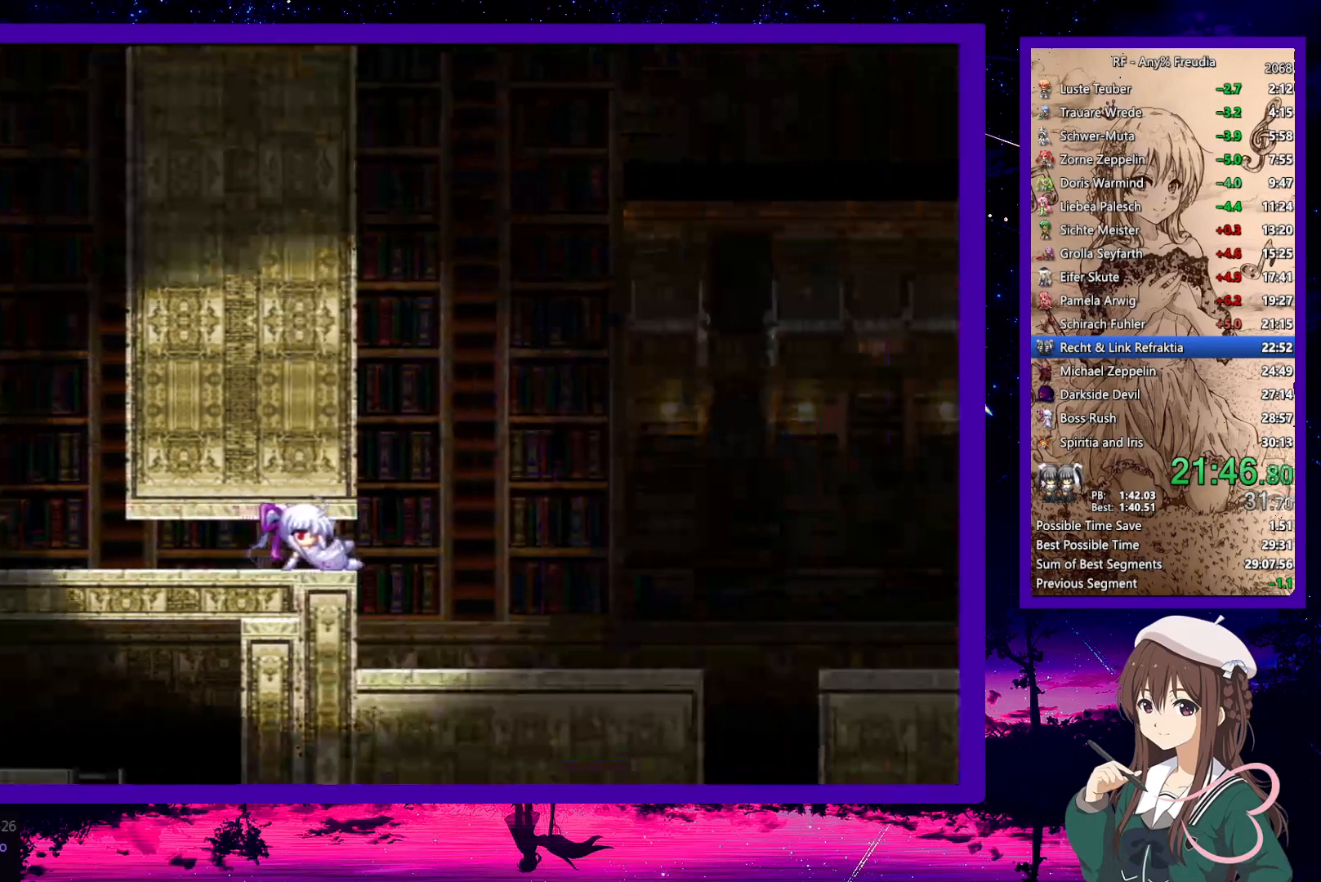
{"keys": ["down", "right"], "events": []}
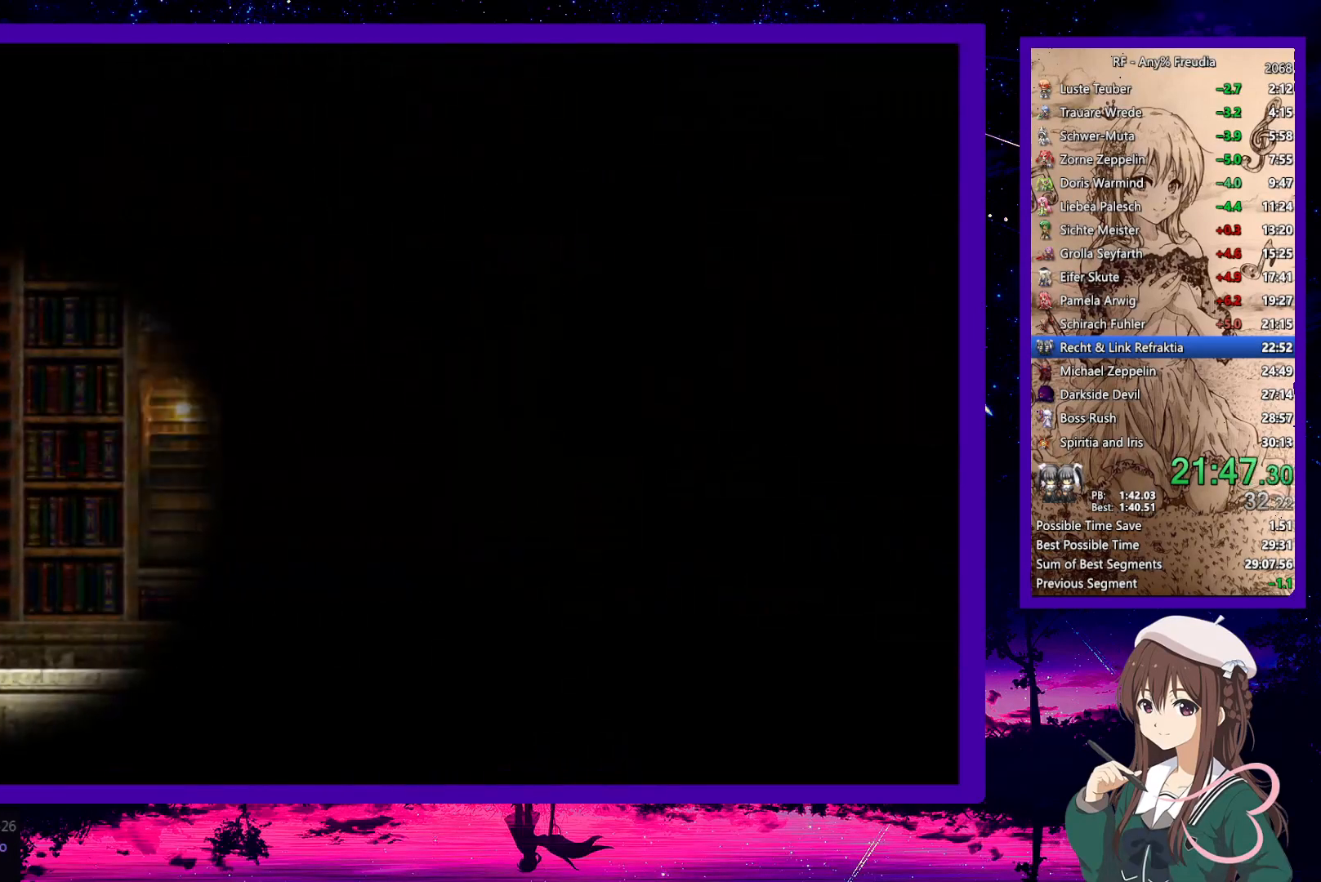
{"keys": ["right"], "events": [[267, "z", "down"], [350, "z", "up"], [400, "down", "up"]]}
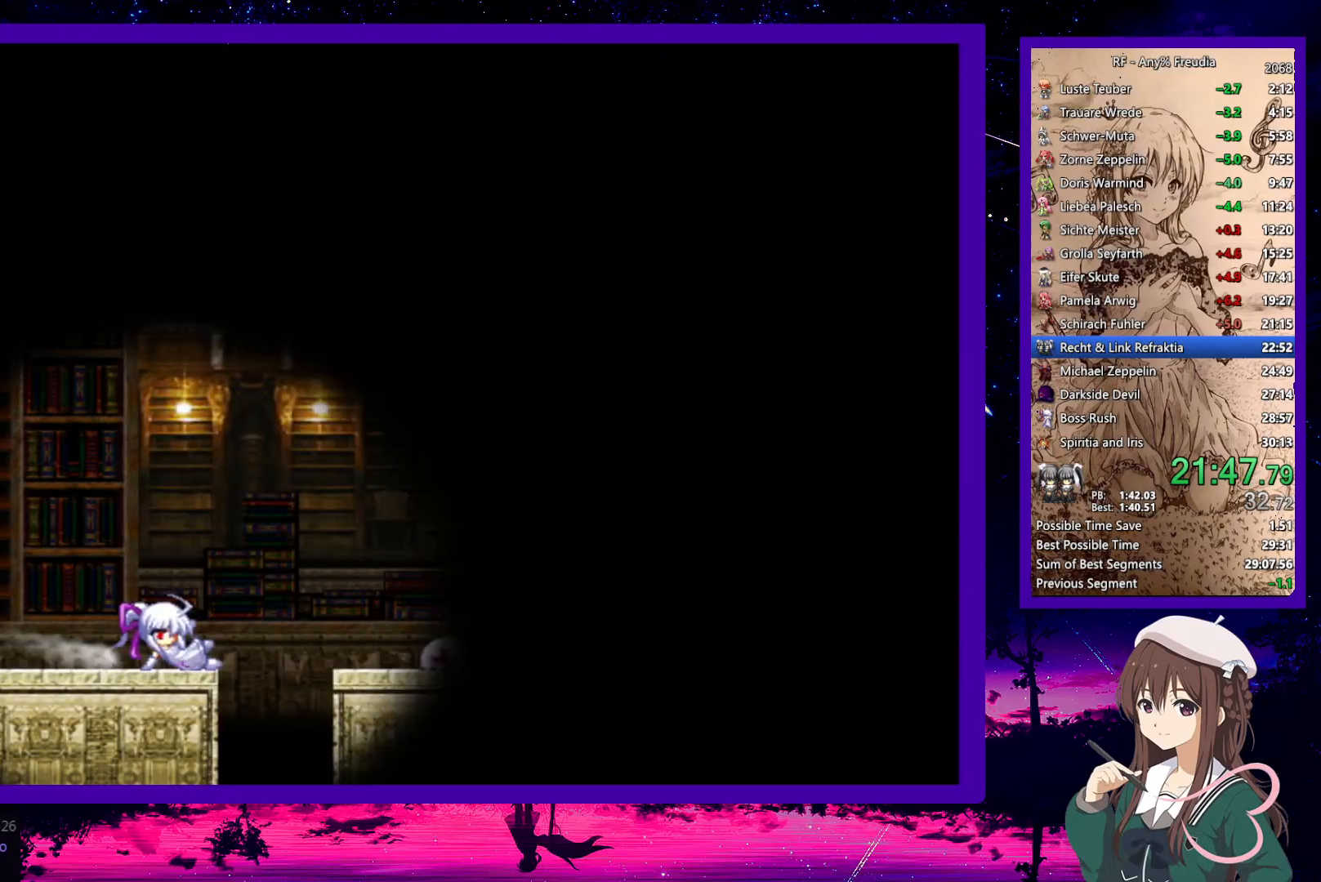
{"keys": ["down", "right", "z"], "events": [[133, "x", "down"], [133, "z", "down"], [333, "x", "up"], [500, "down", "down"]]}
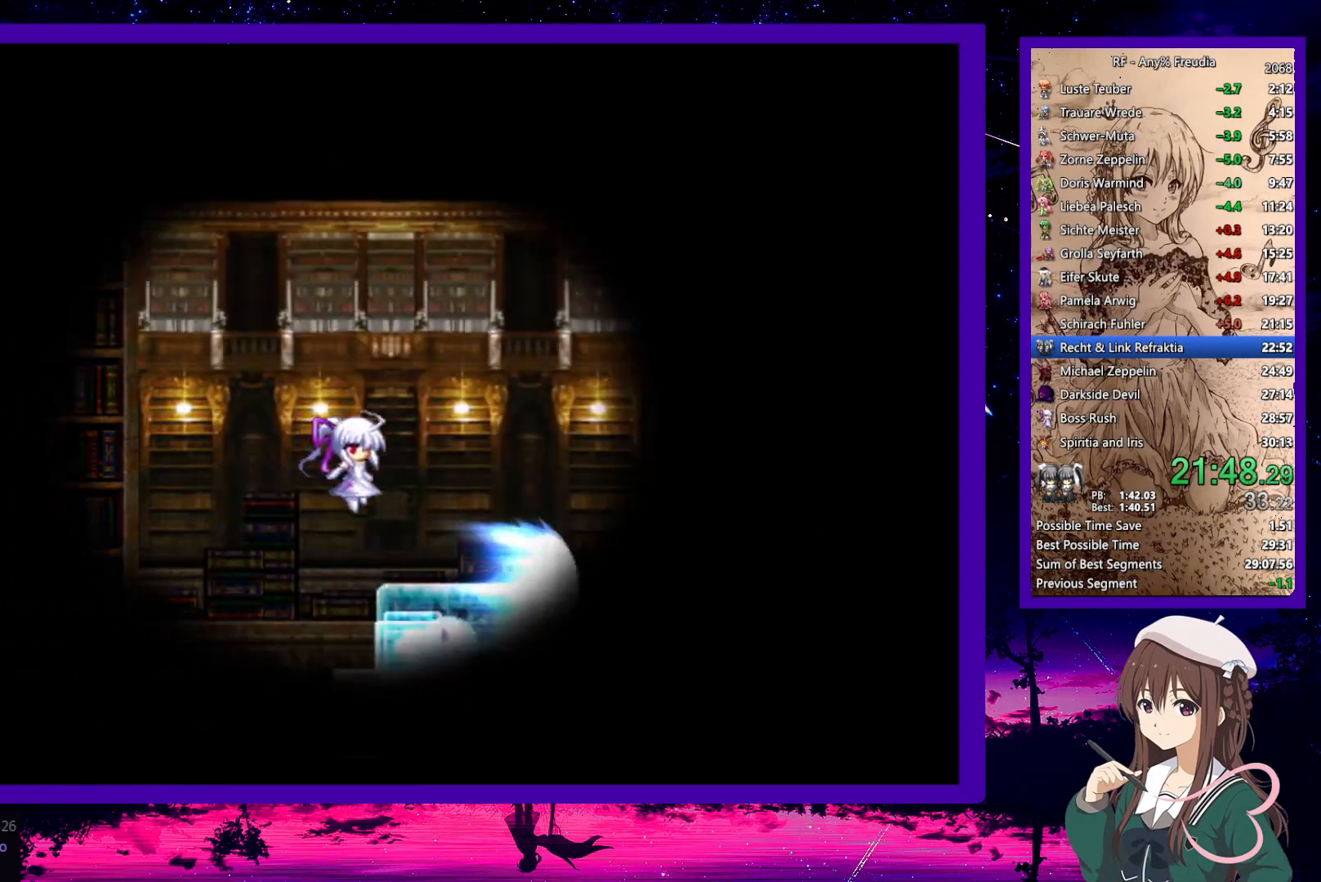
{"keys": ["down", "right"], "events": [[50, "z", "up"], [250, "z", "down"], [283, "z", "up"]]}
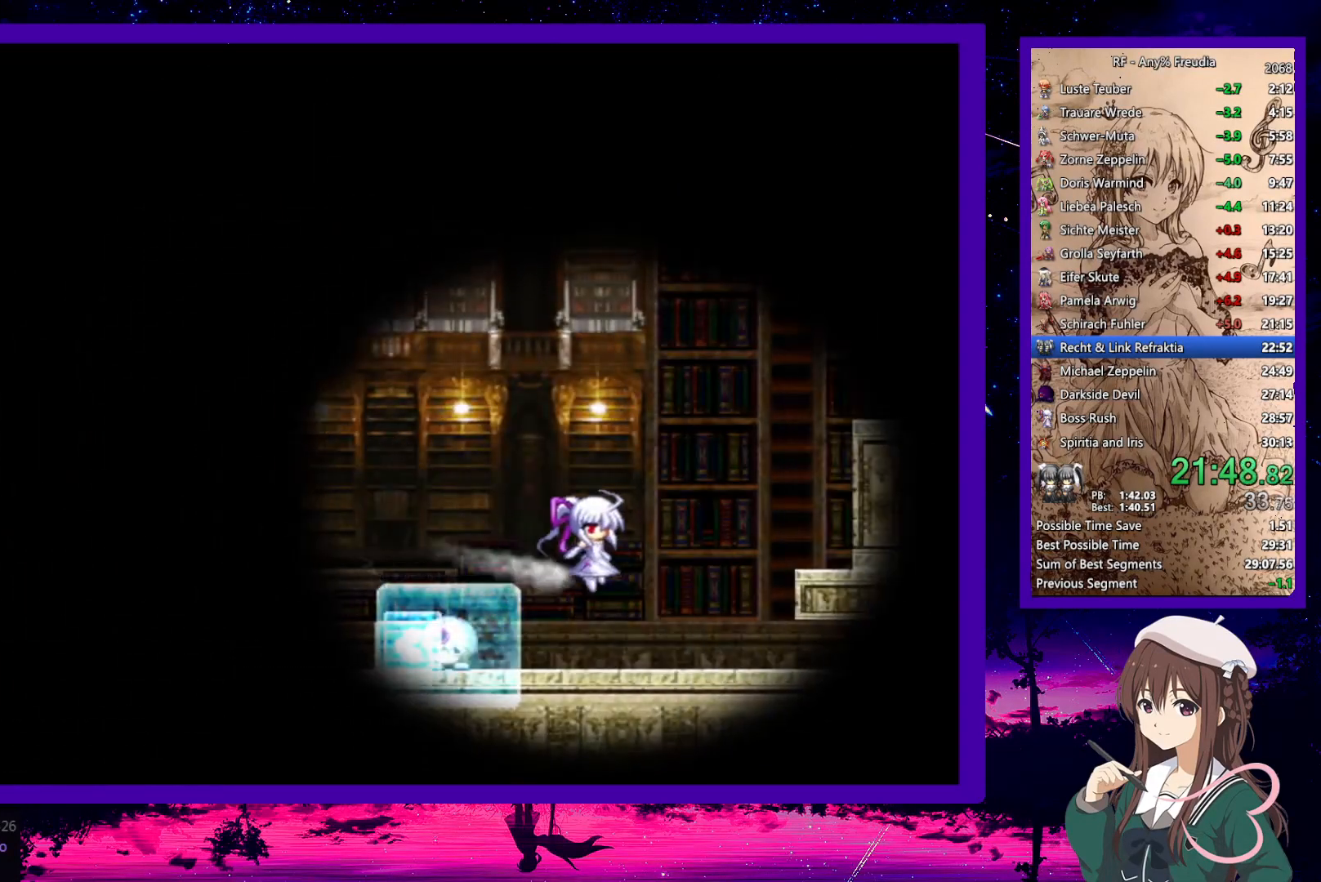
{"keys": ["a", "down", "right", "s"], "events": [[300, "z", "down"], [400, "z", "up"], [500, "a", "down"], [500, "s", "down"]]}
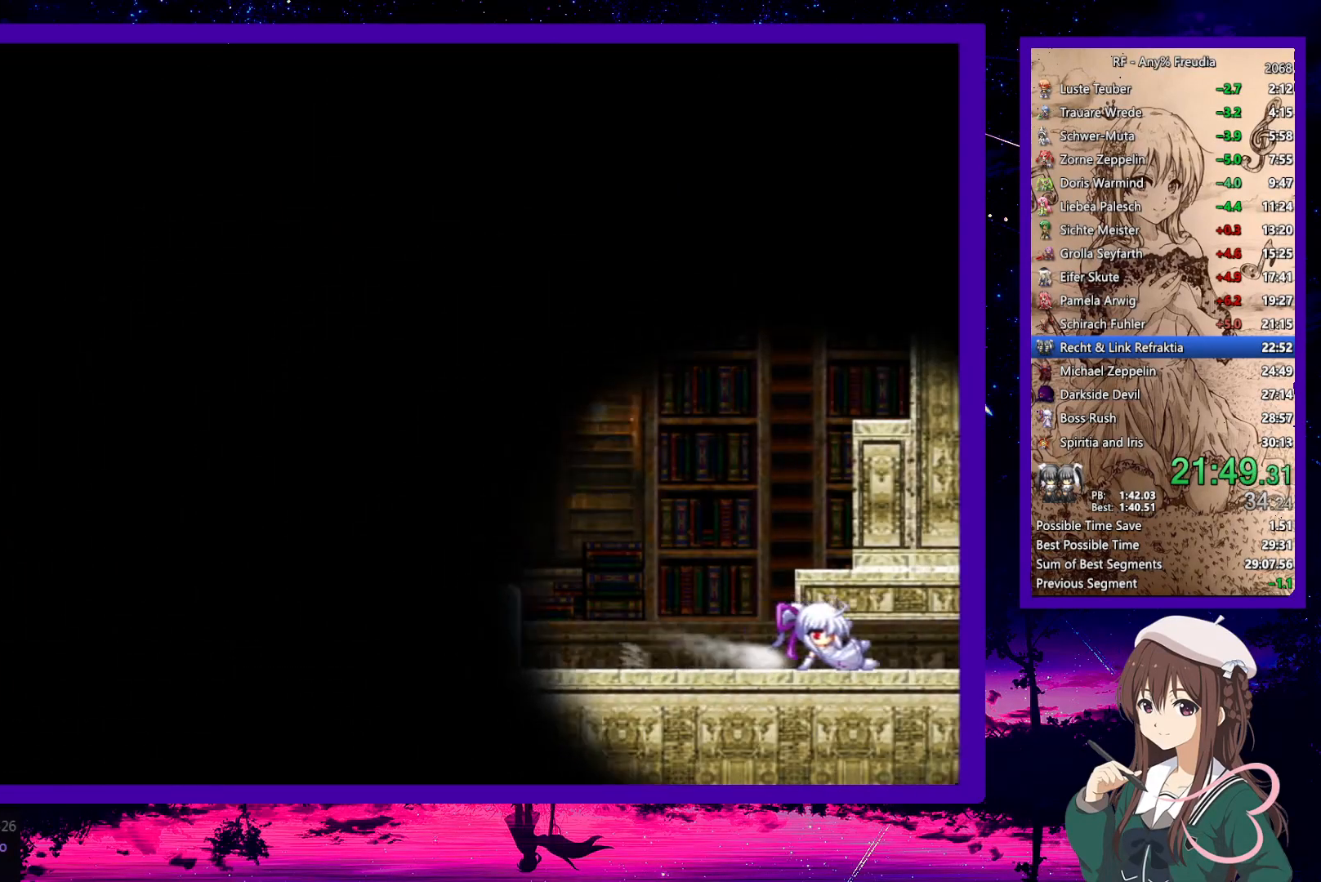
{"keys": [], "events": [[50, "down", "up"], [100, "a", "up"], [100, "s", "up"], [150, "a", "down"], [233, "a", "up"], [367, "right", "up"]]}
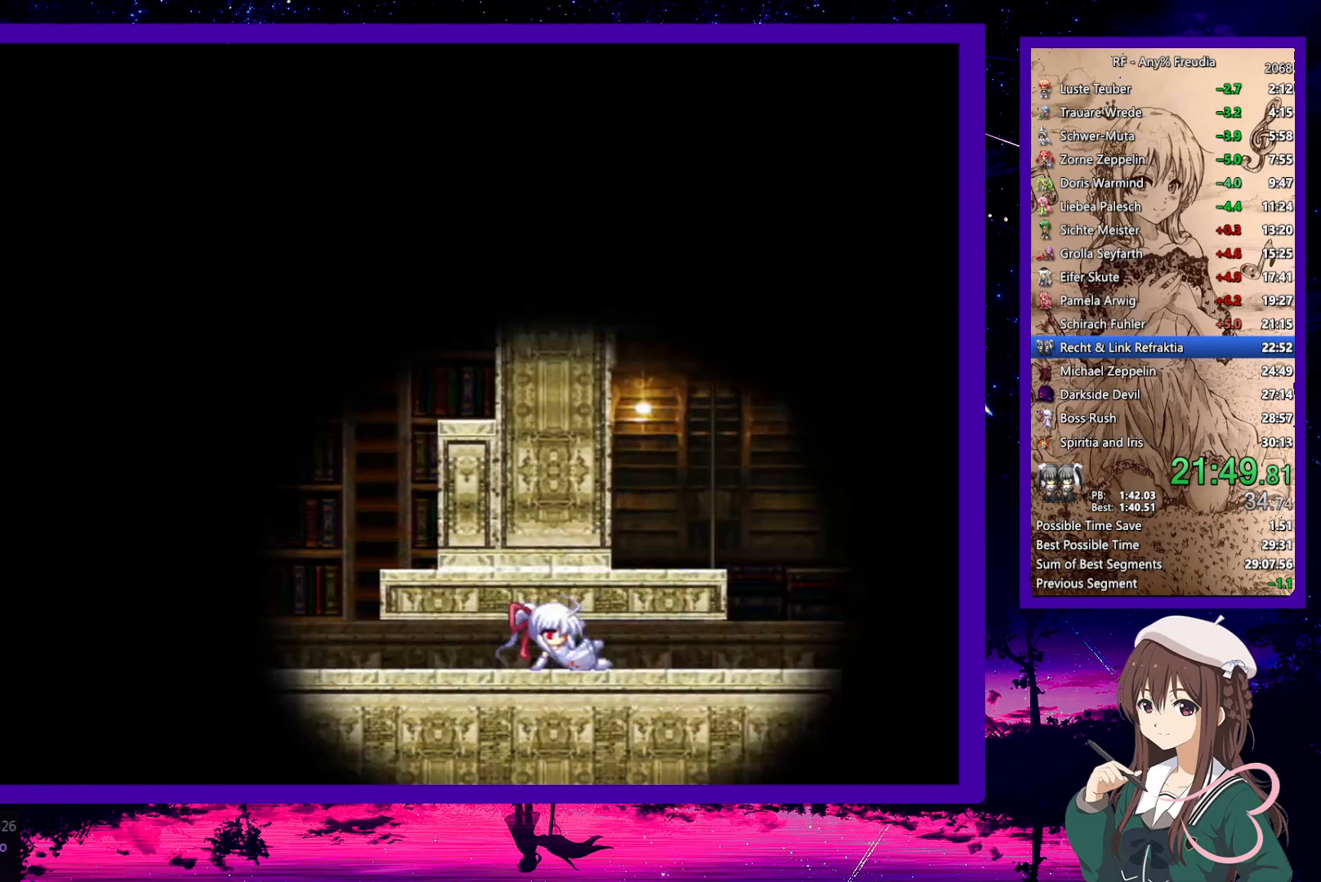
{"keys": [], "events": []}
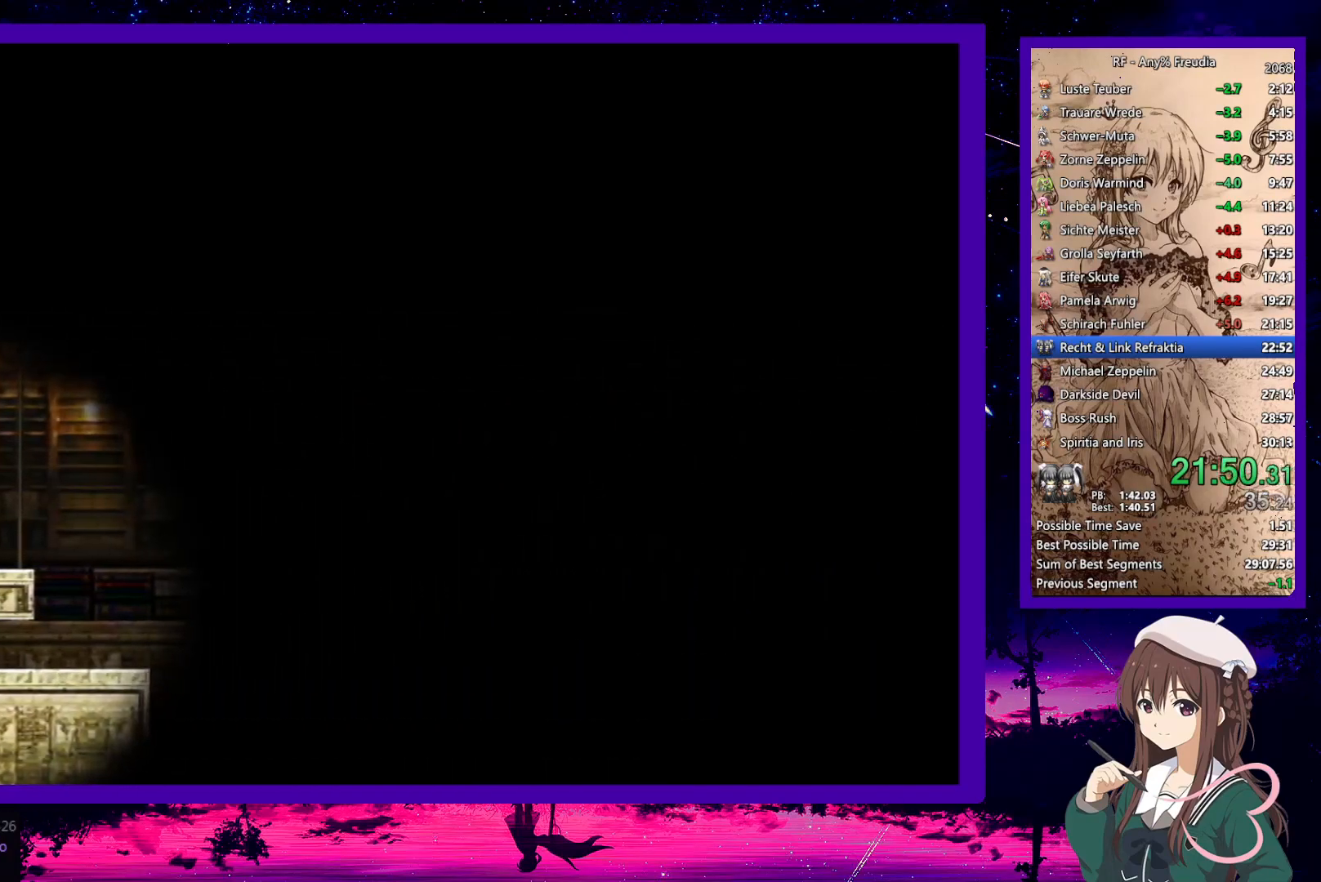
{"keys": ["x"], "events": [[117, "x", "down"], [217, "x", "up"], [267, "x", "down"], [300, "x", "up"], [400, "x", "down"], [450, "x", "up"], [500, "x", "down"]]}
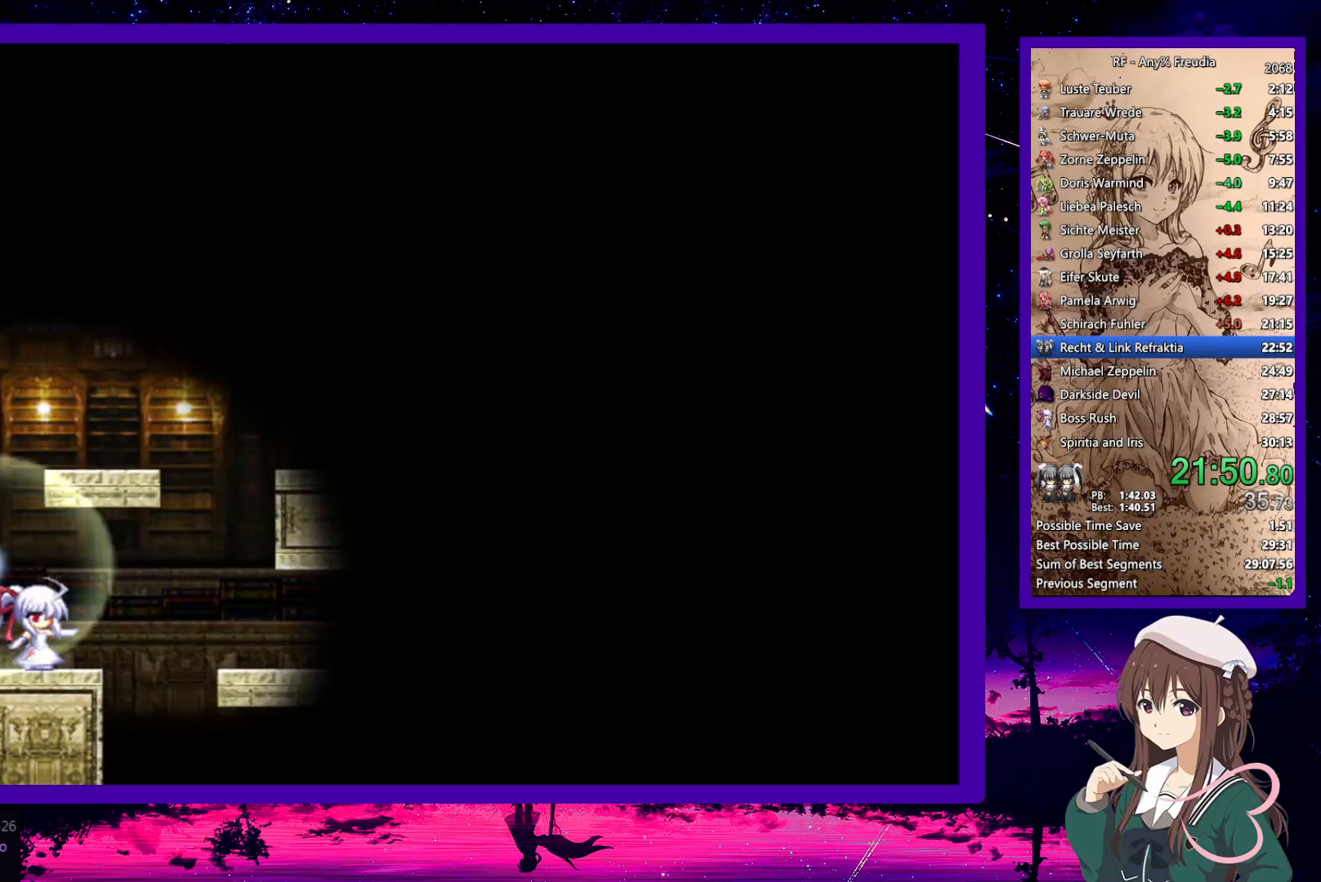
{"keys": ["right"], "events": [[33, "x", "up"], [83, "x", "down"], [267, "x", "up"], [467, "right", "down"]]}
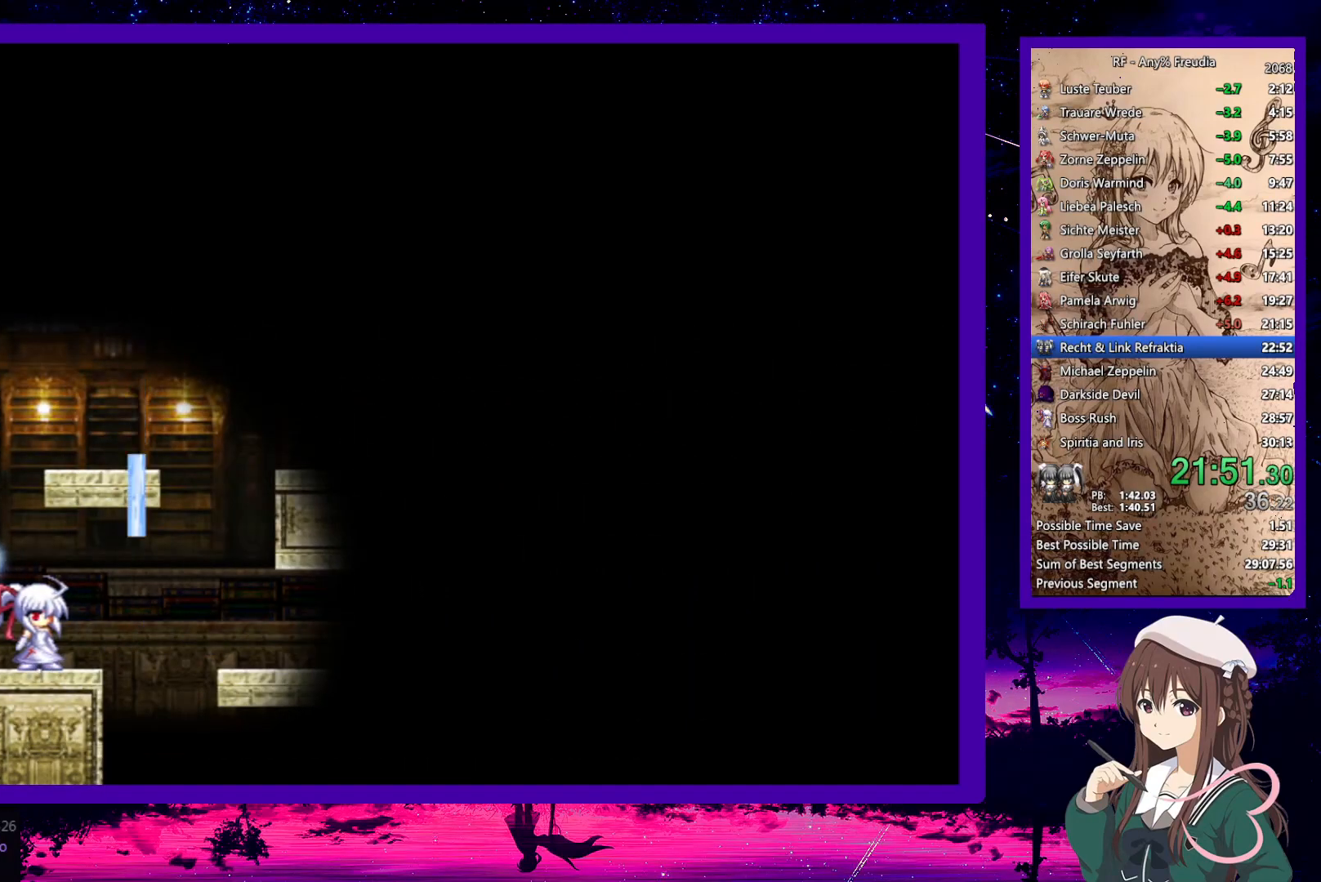
{"keys": ["down", "right"], "events": [[150, "z", "down"], [300, "z", "up"], [483, "down", "down"]]}
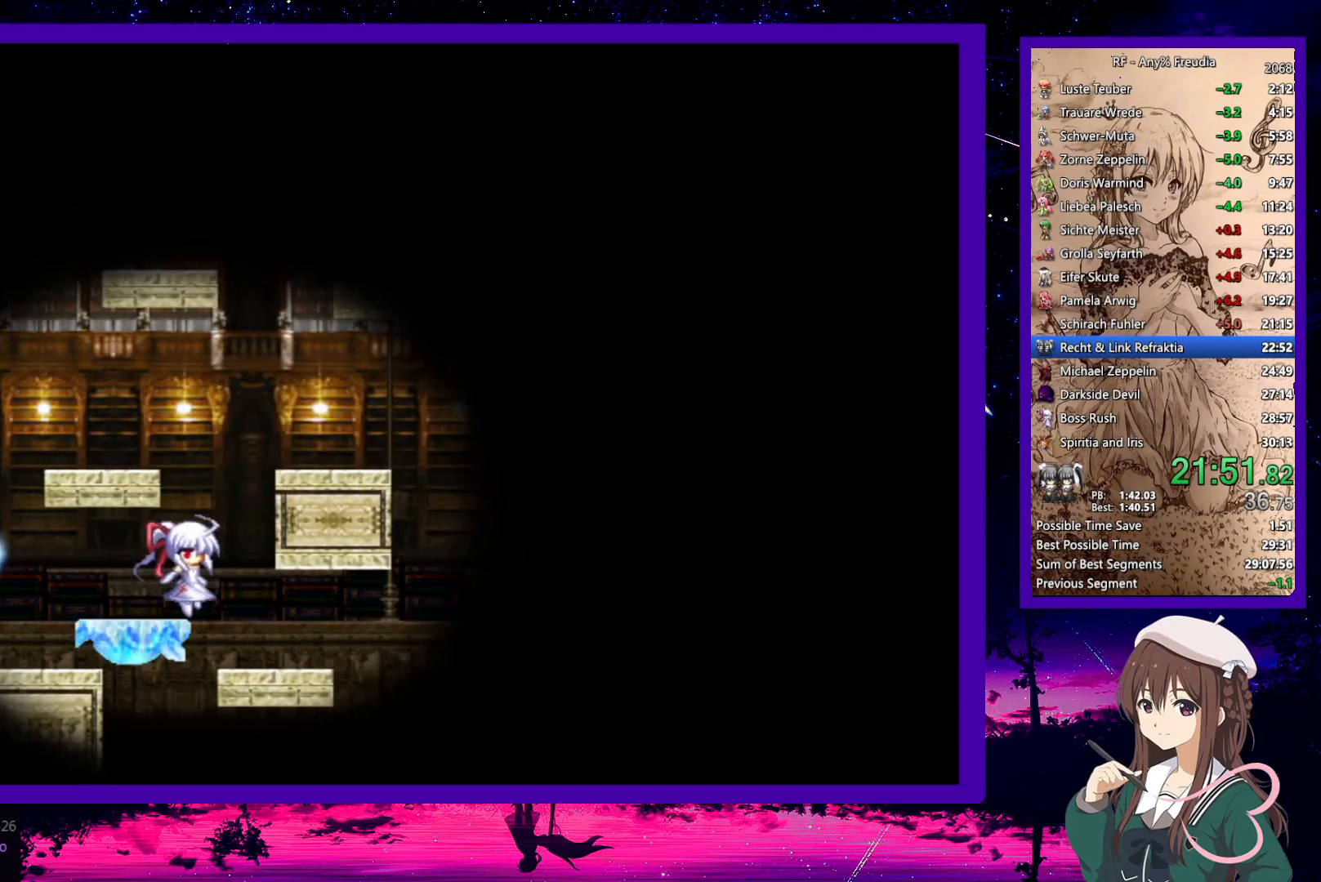
{"keys": ["right"], "events": [[167, "down", "up"]]}
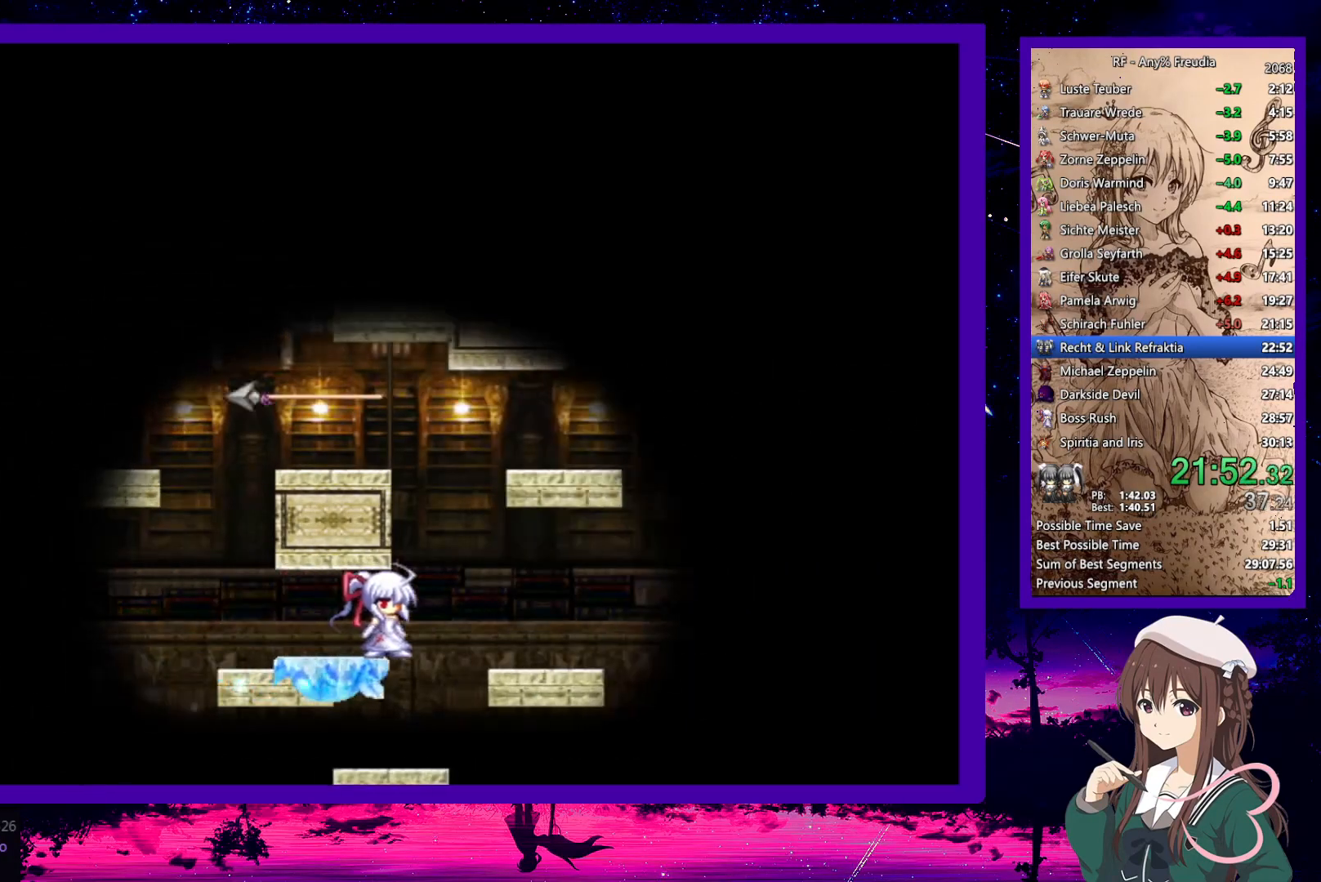
{"keys": ["right"], "events": []}
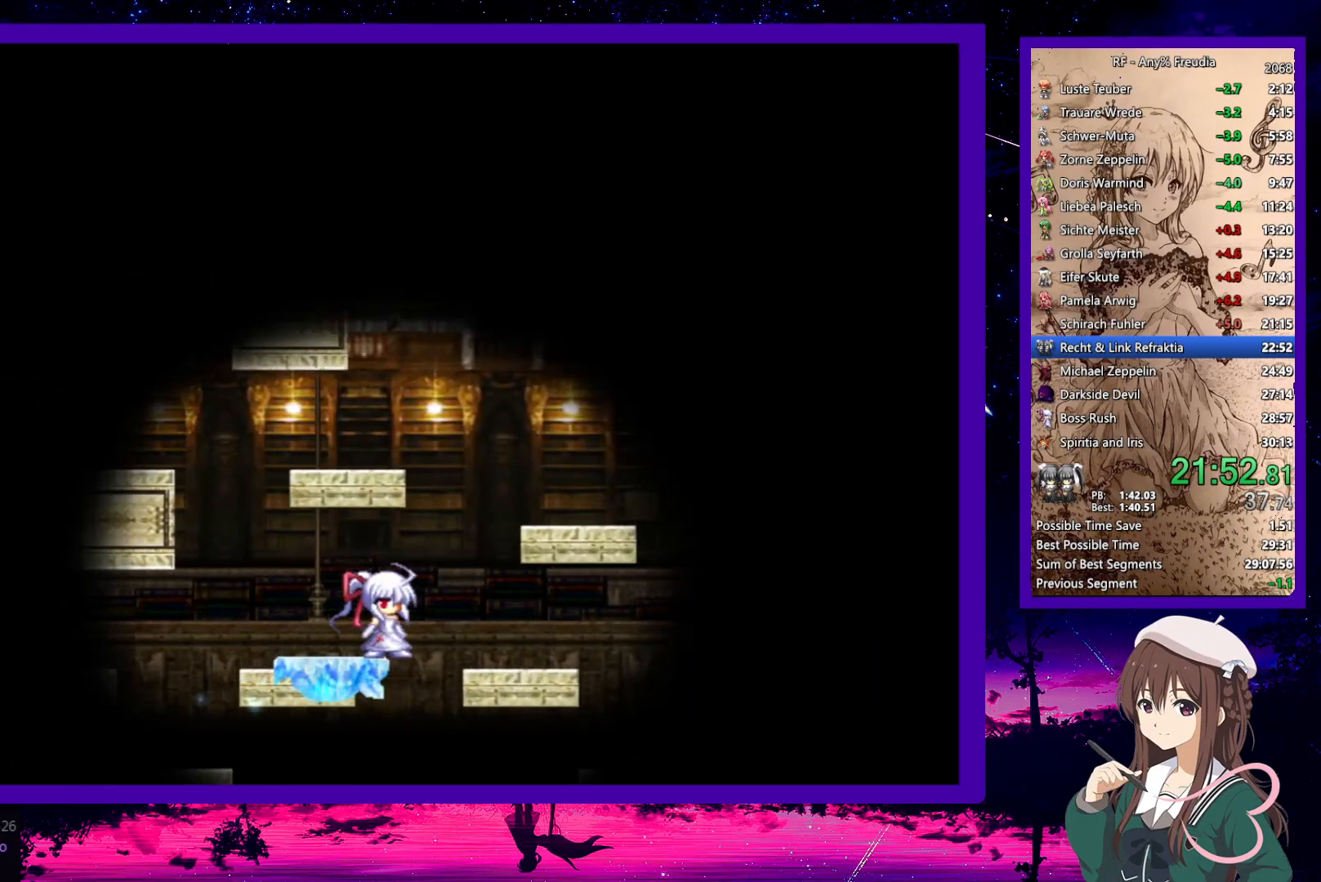
{"keys": ["right"], "events": []}
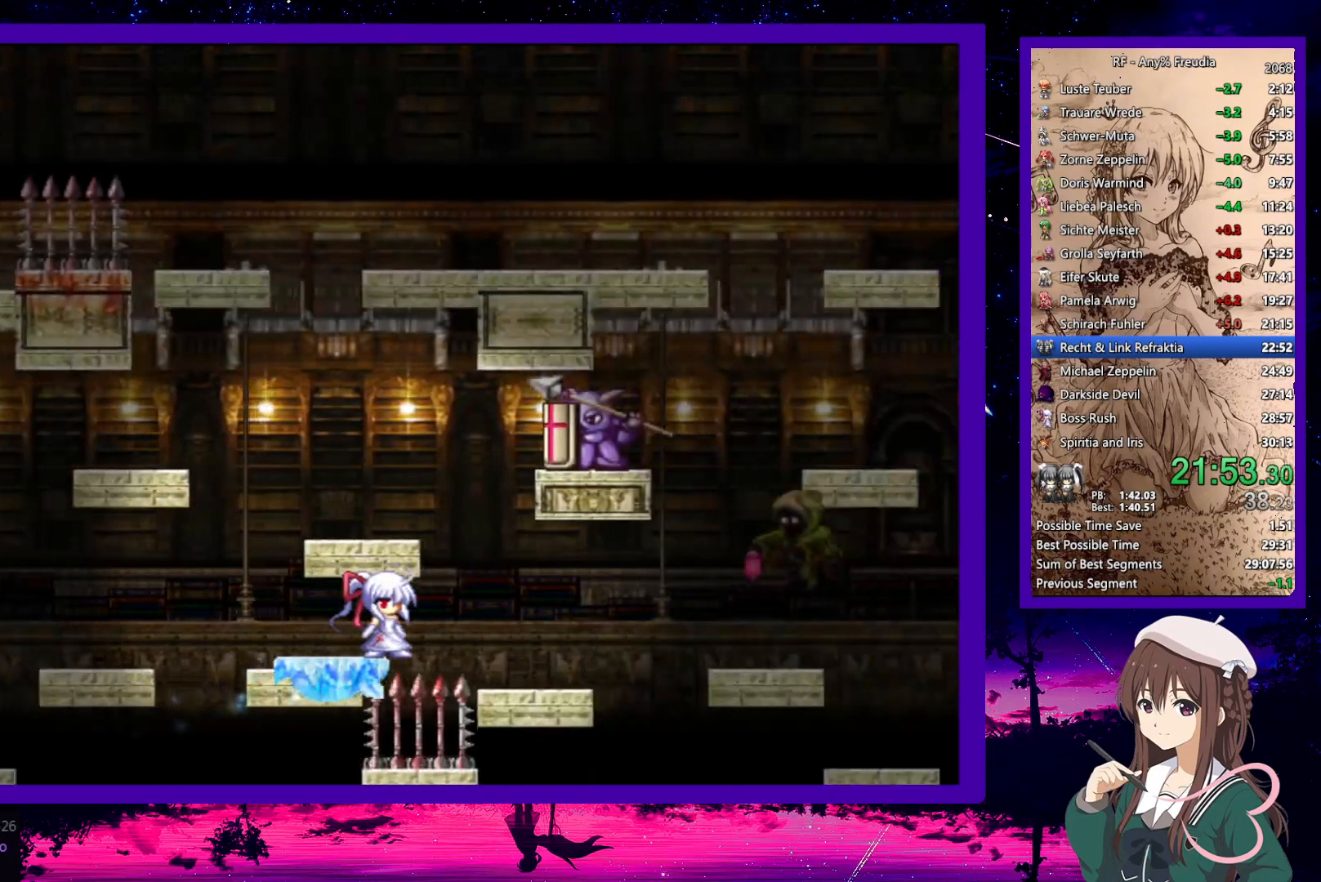
{"keys": ["right"], "events": []}
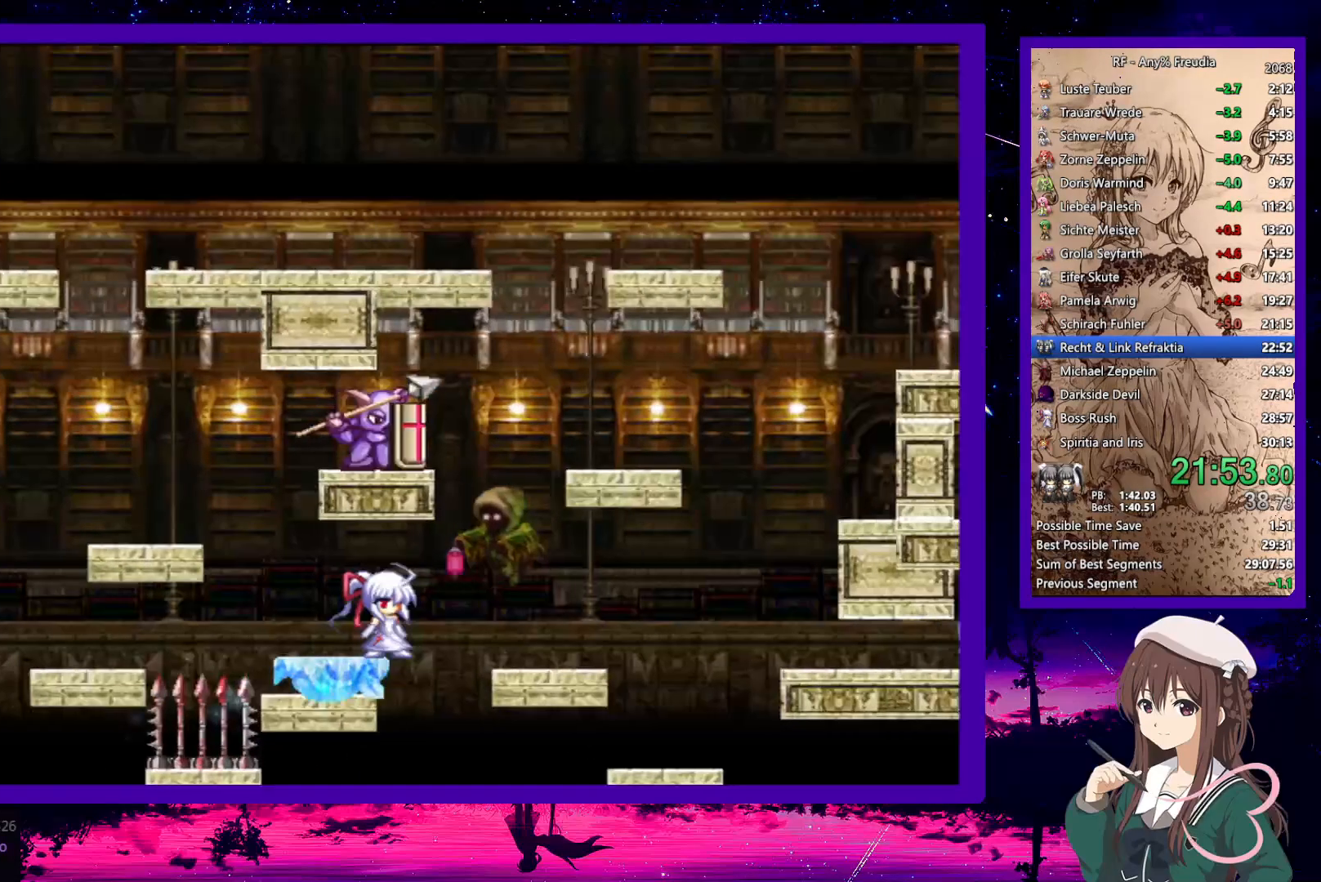
{"keys": ["right"], "events": []}
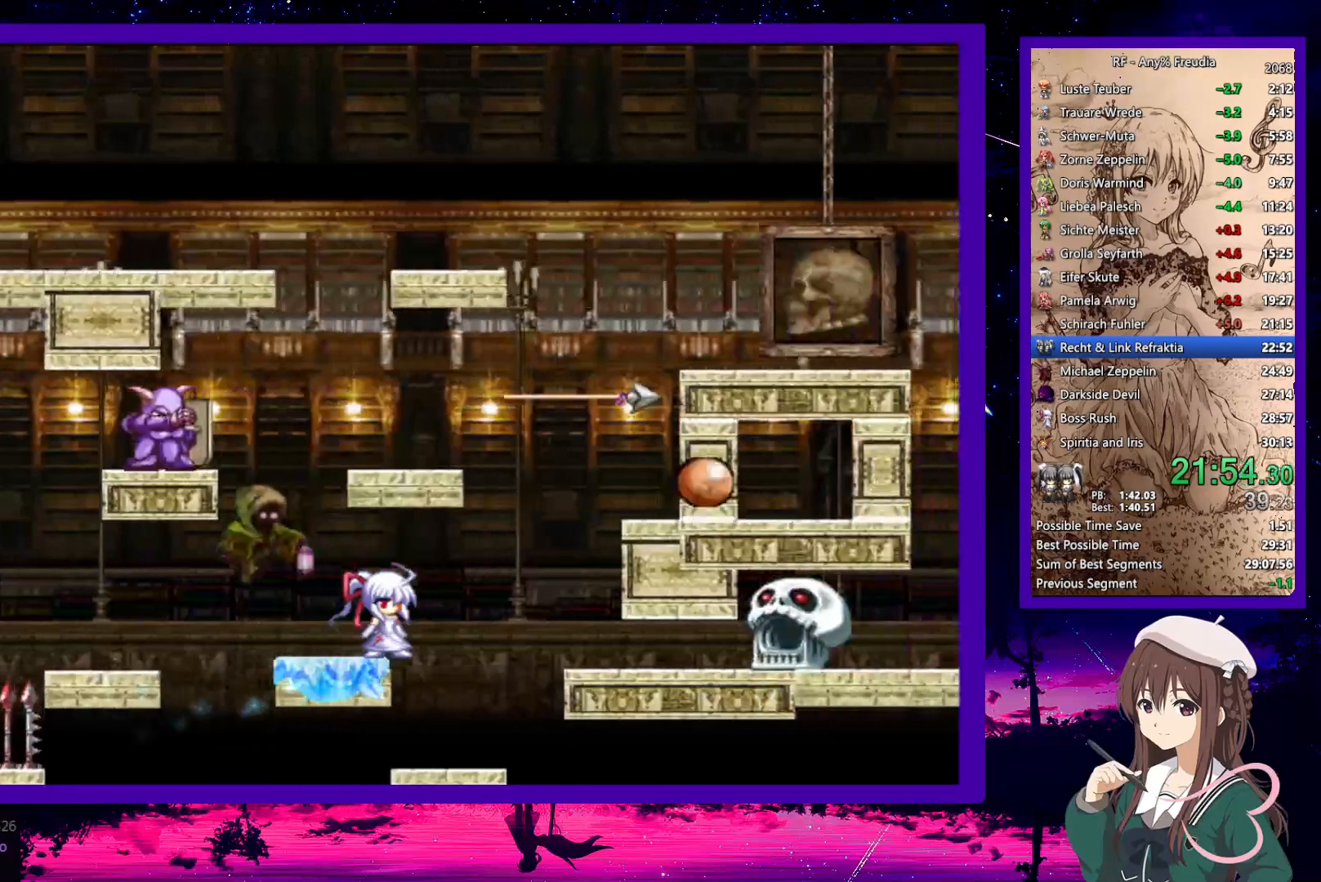
{"keys": ["right"], "events": [[50, "up", "down"], [200, "up", "up"], [300, "z", "down"], [350, "z", "up"], [383, "a", "down"], [433, "a", "up"]]}
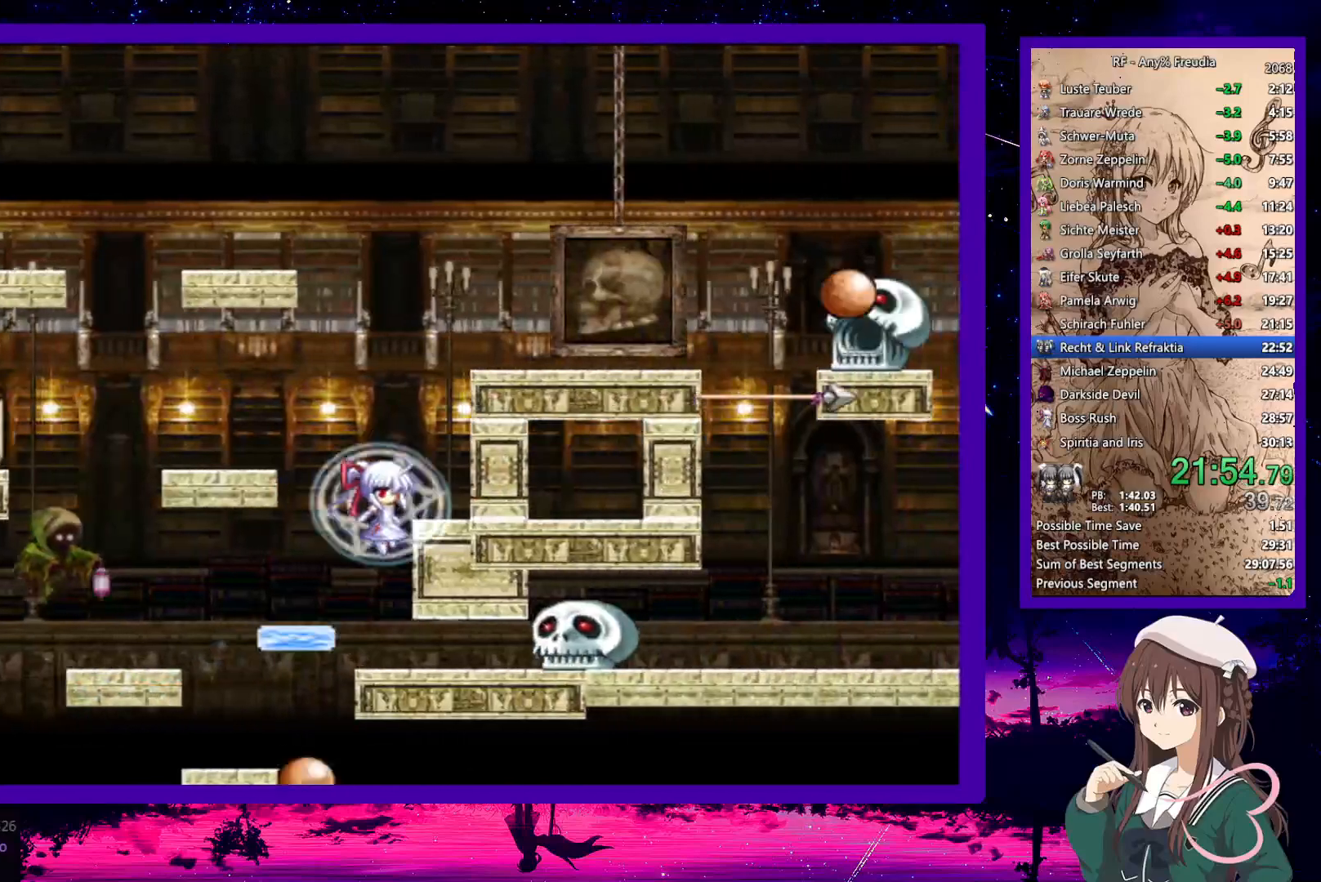
{"keys": ["down", "right", "x", "z"], "events": [[133, "down", "down"], [167, "s", "down"], [217, "s", "up"], [400, "x", "down"], [500, "z", "down"]]}
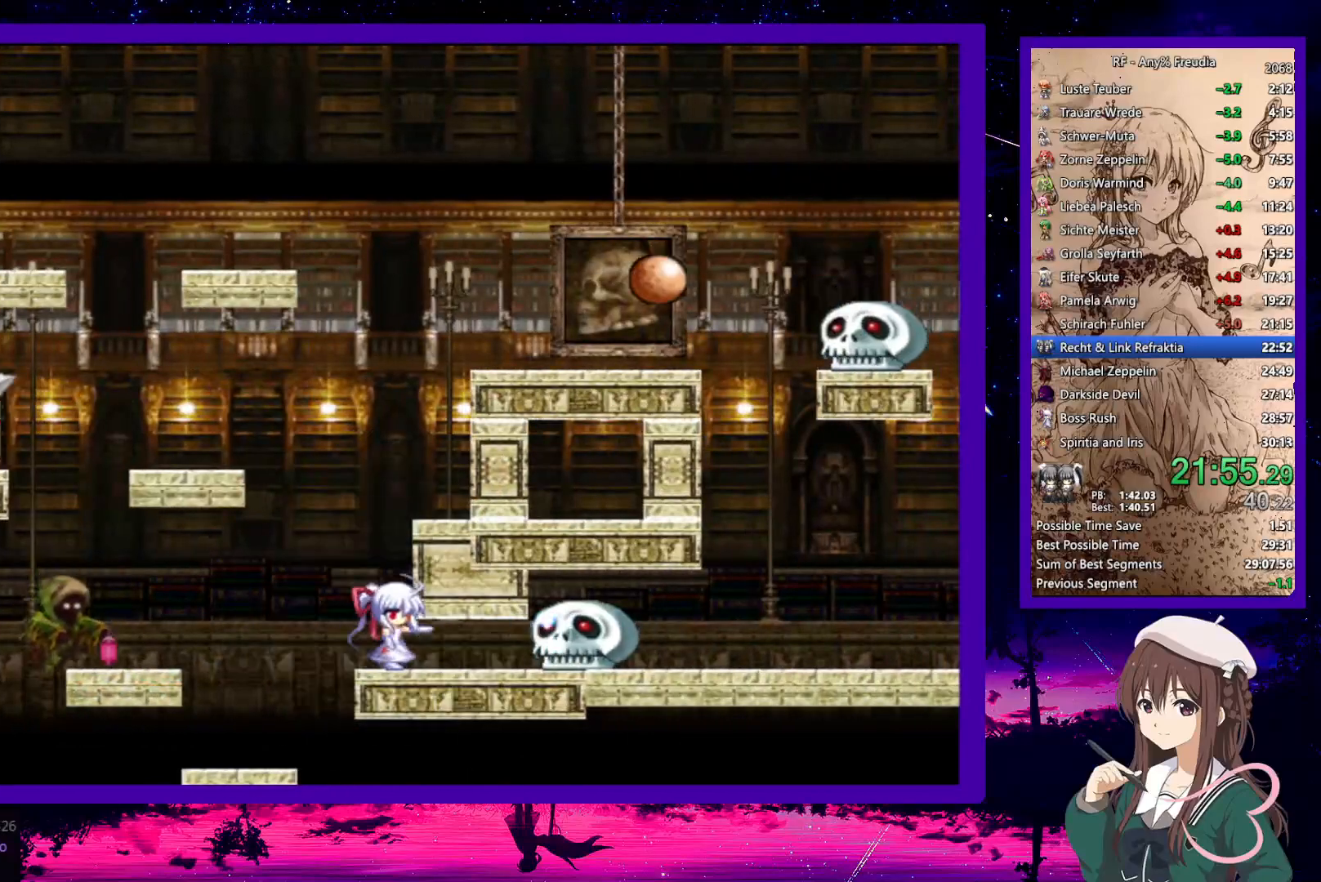
{"keys": ["down", "right"], "events": [[133, "z", "up"], [183, "x", "up"]]}
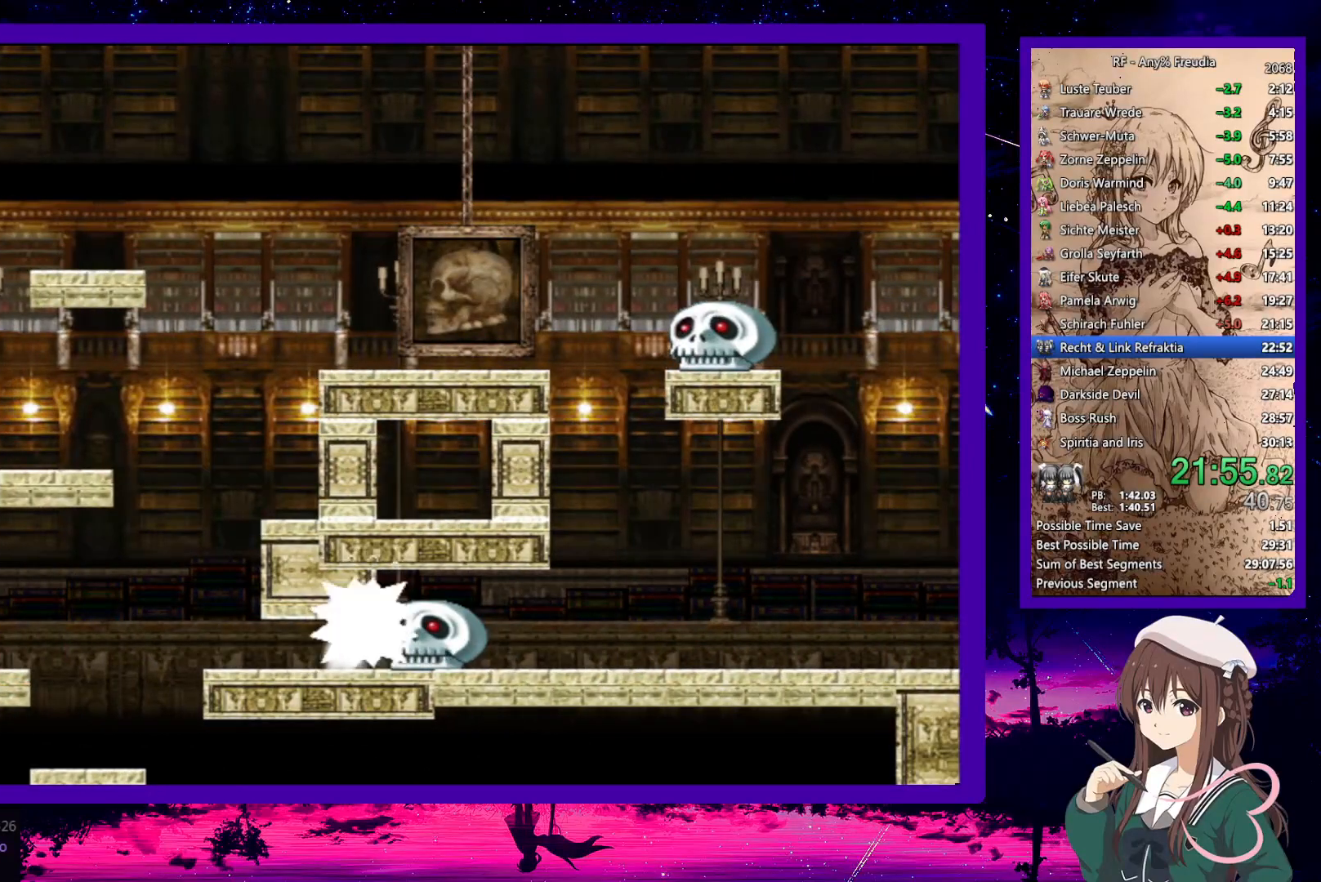
{"keys": ["down", "right"], "events": [[300, "z", "down"], [333, "z", "up"]]}